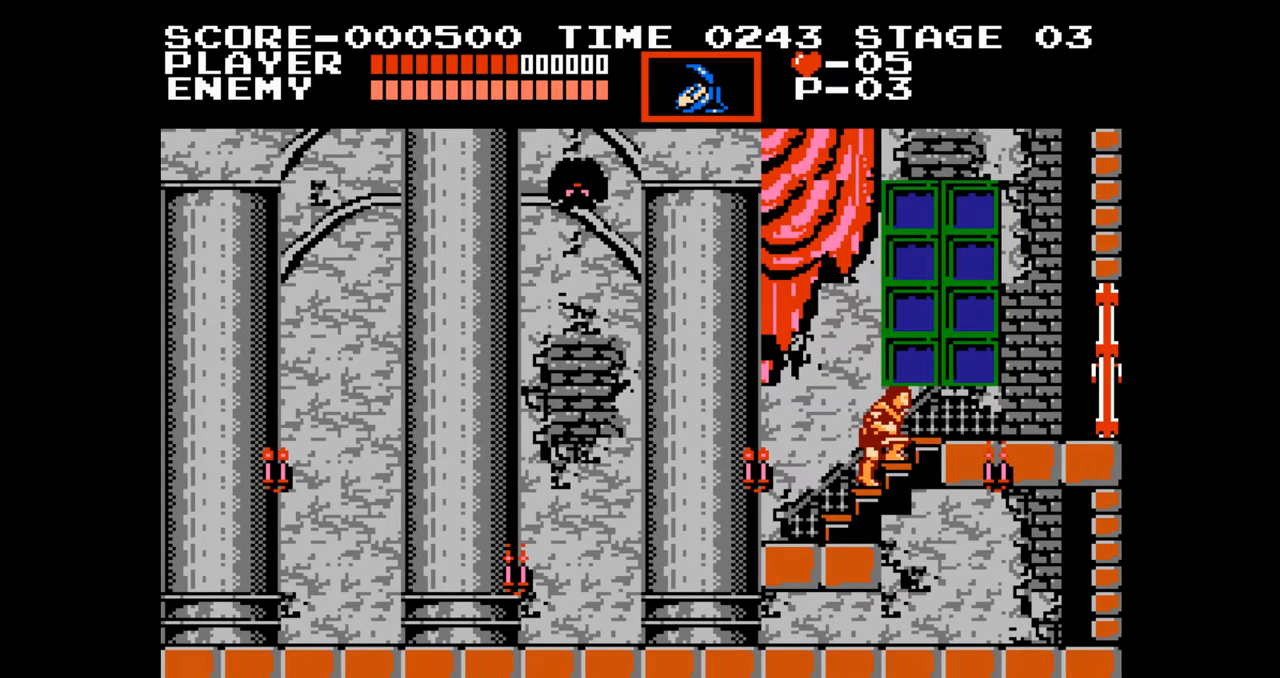
Gameplay with a controller (Nintendo layout); each line is a JSON object with the inputs held at the frame after it. "events" lists button and stick changes between this image and that frame as [ms after this image, input, new state], when the widget could be followed in between. Not read: L3 R3.
{"buttons": [], "events": []}
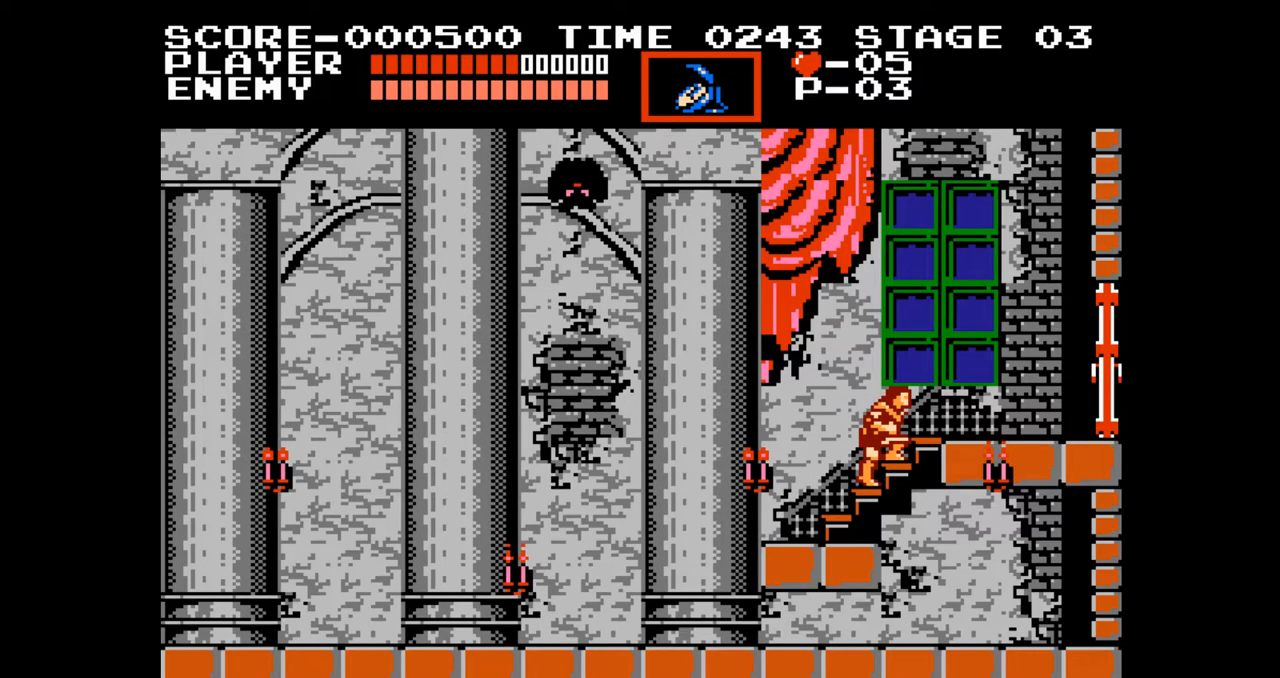
{"buttons": ["B"], "events": [[500, "B", "down"]]}
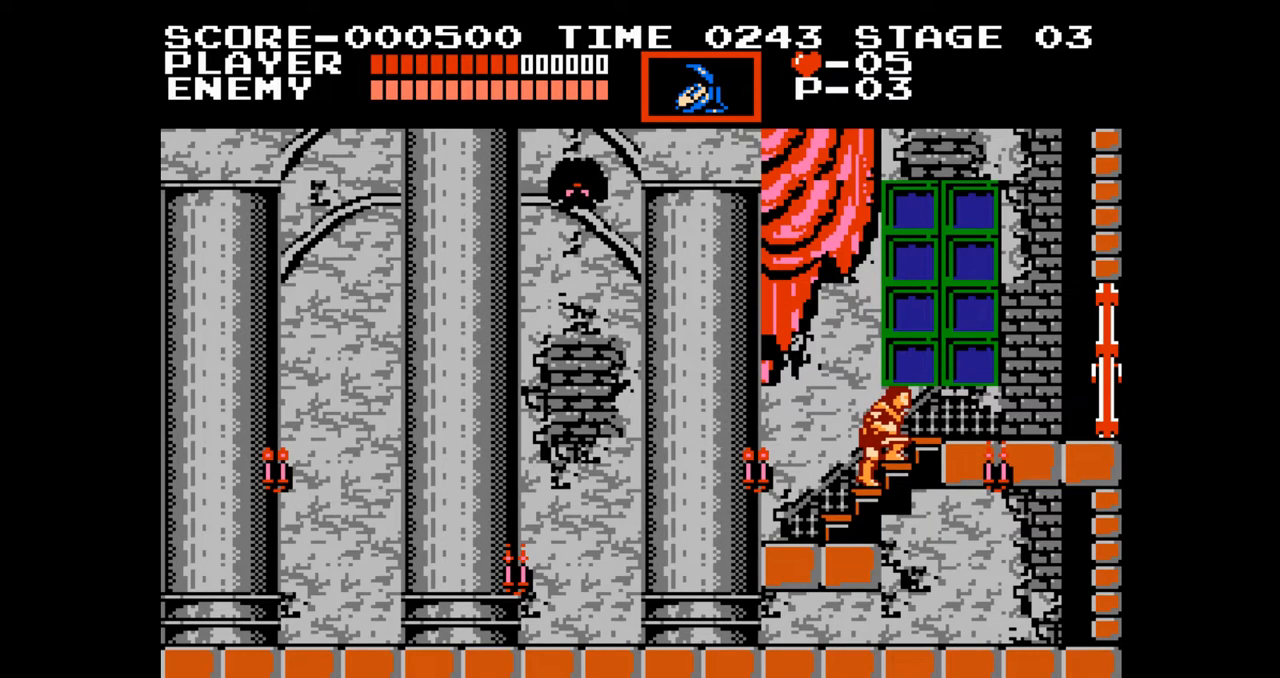
{"buttons": [], "events": [[183, "B", "up"]]}
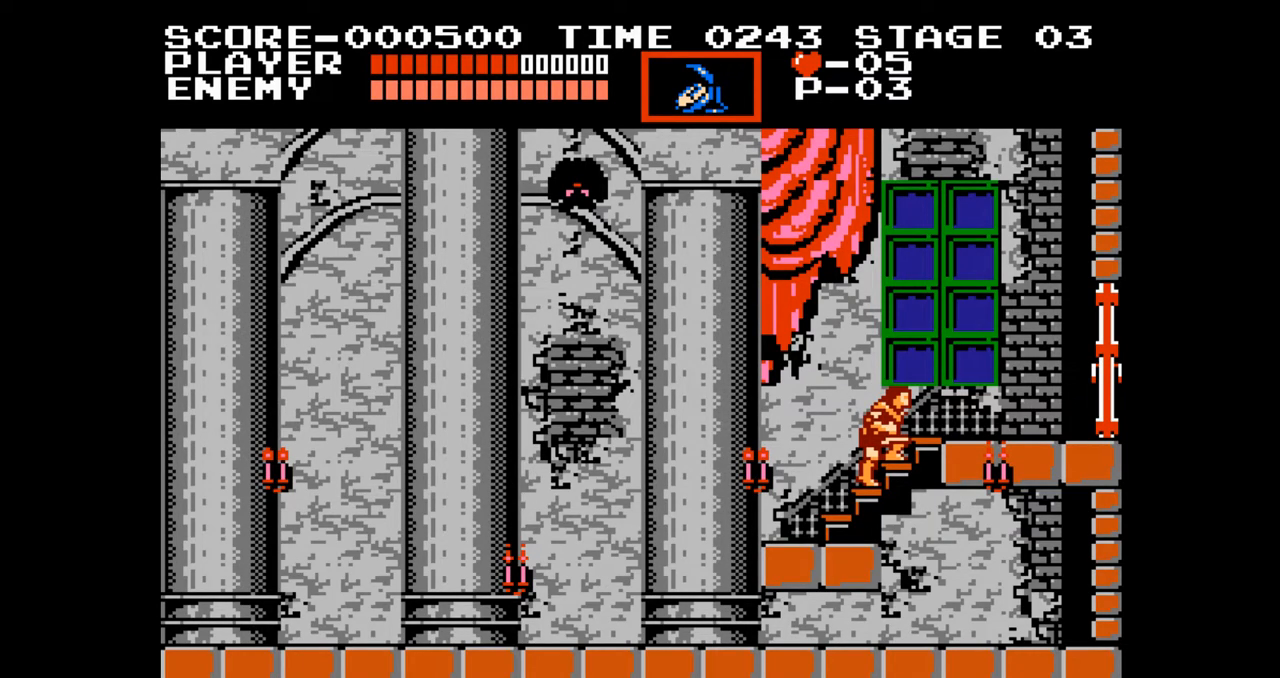
{"buttons": [], "events": []}
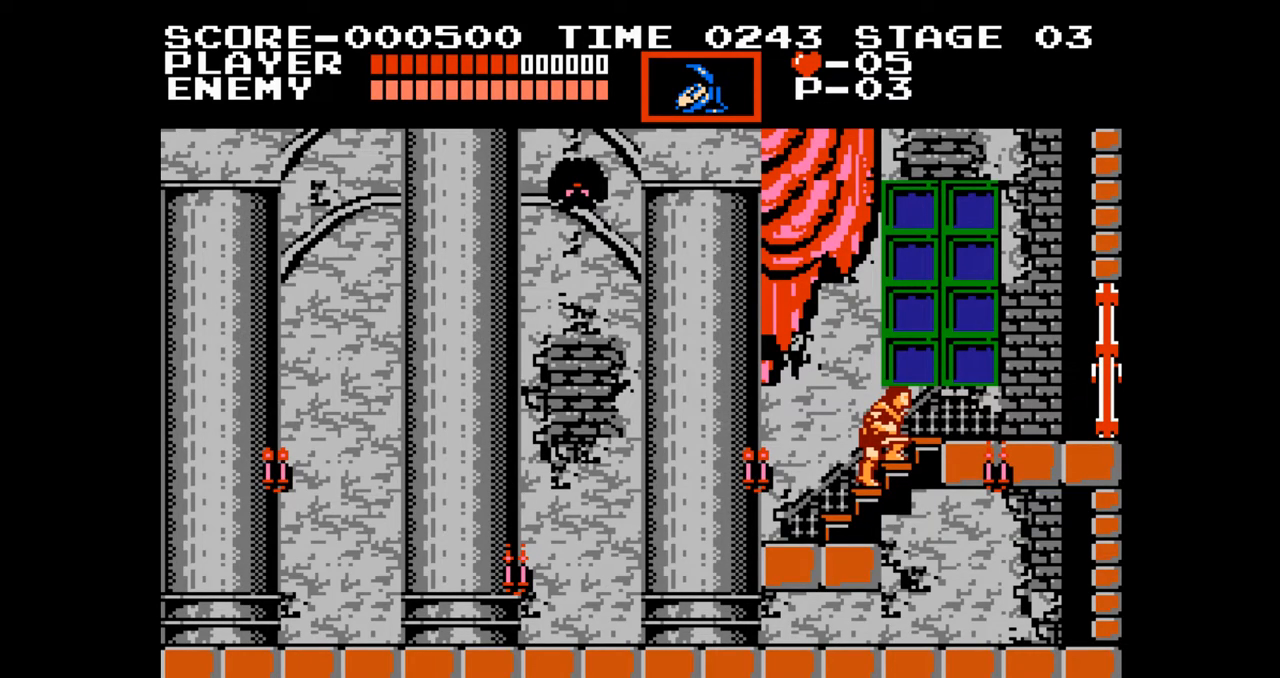
{"buttons": [], "events": []}
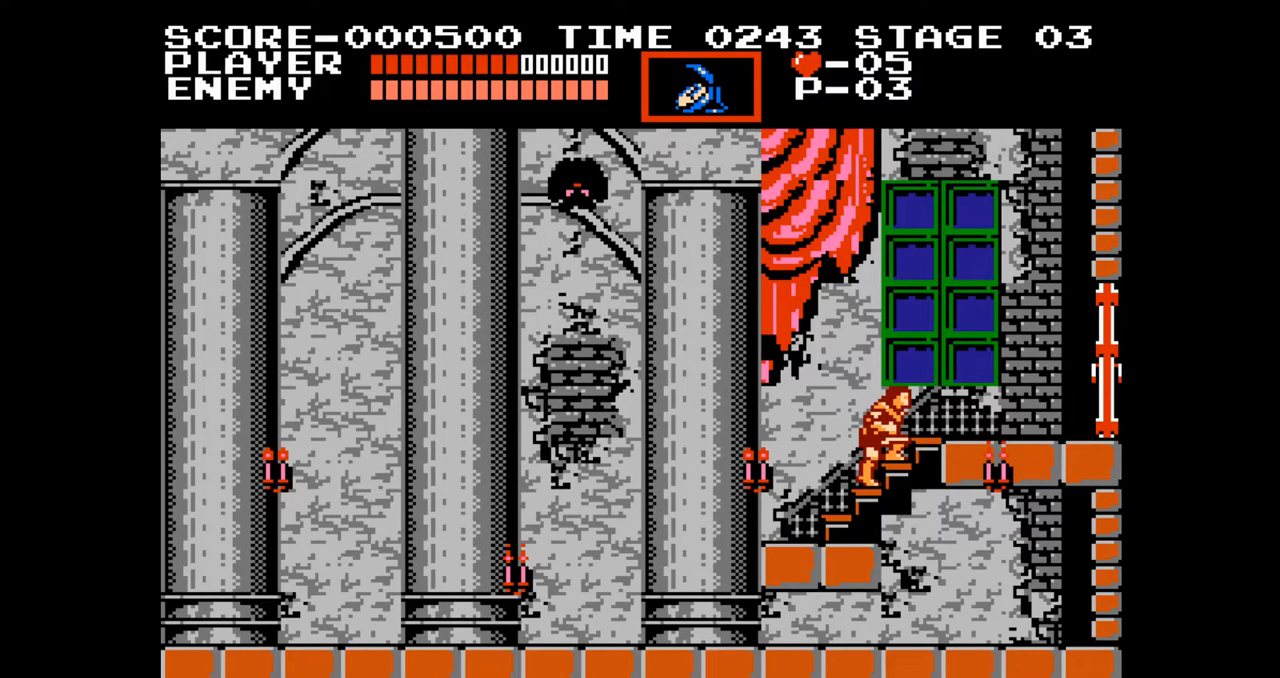
{"buttons": [], "events": []}
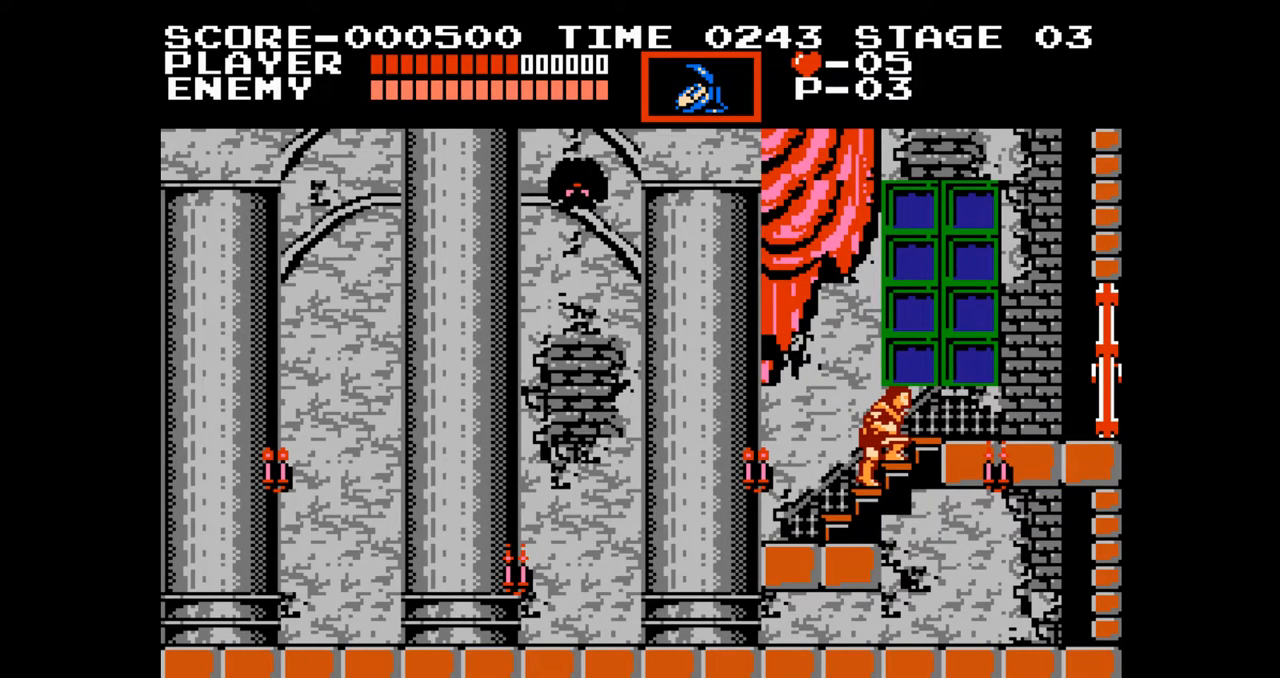
{"buttons": ["DPAD_RIGHT"], "events": [[333, "DPAD_RIGHT", "down"]]}
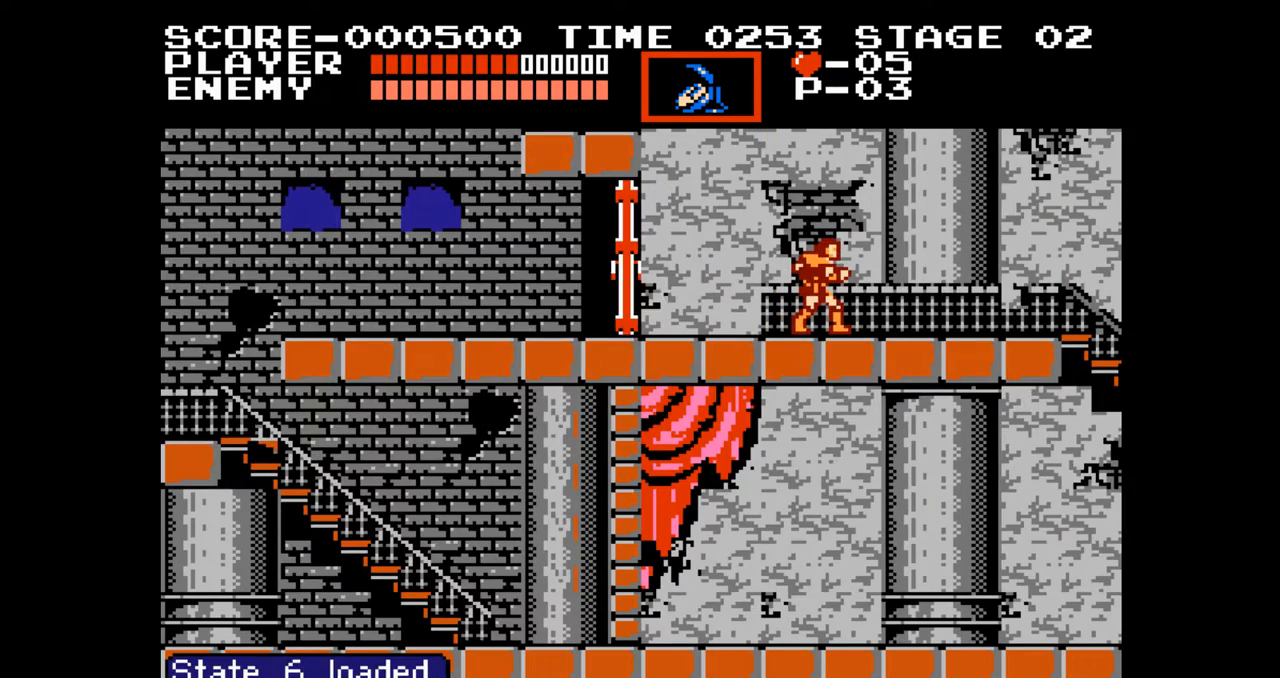
{"buttons": [], "events": [[283, "DPAD_RIGHT", "up"]]}
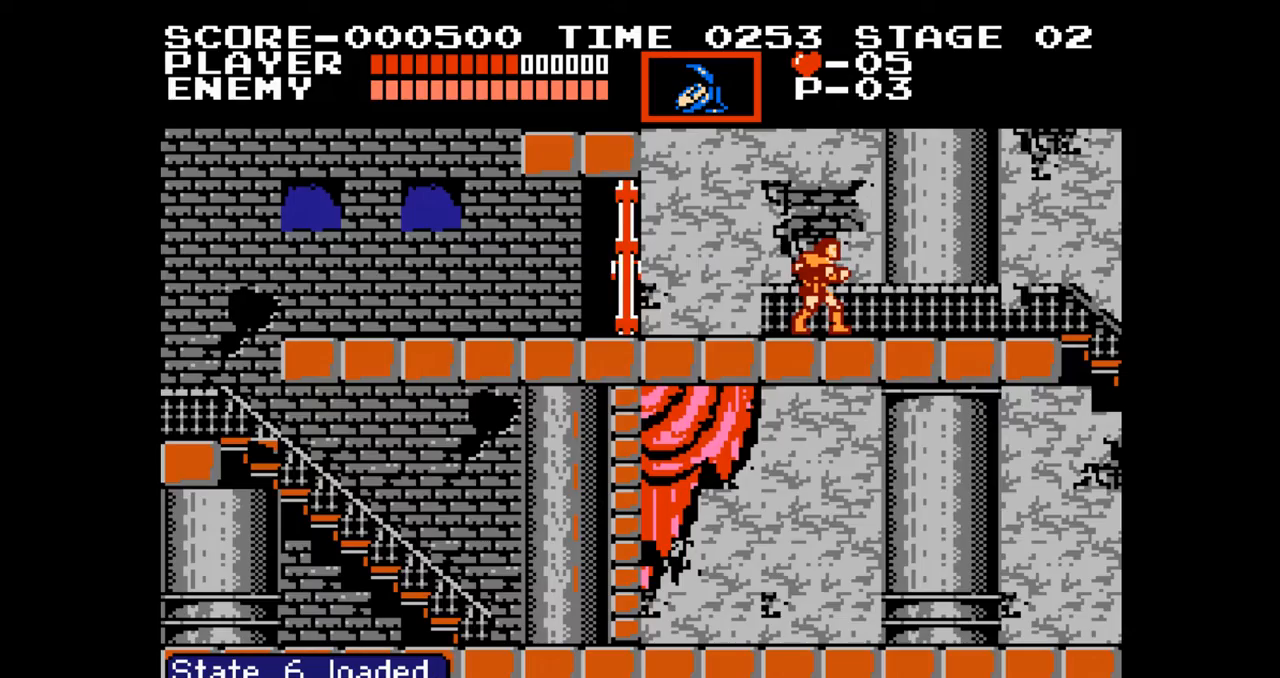
{"buttons": ["DPAD_RIGHT"], "events": [[400, "DPAD_RIGHT", "down"]]}
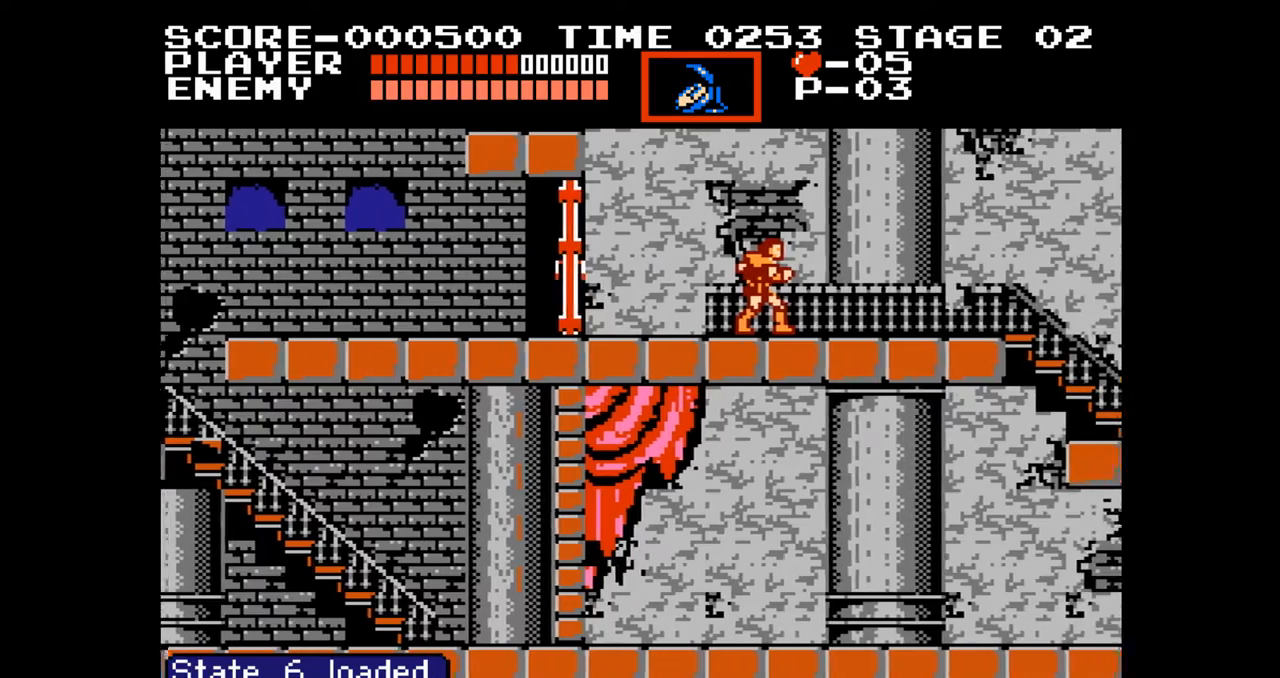
{"buttons": ["DPAD_RIGHT"], "events": []}
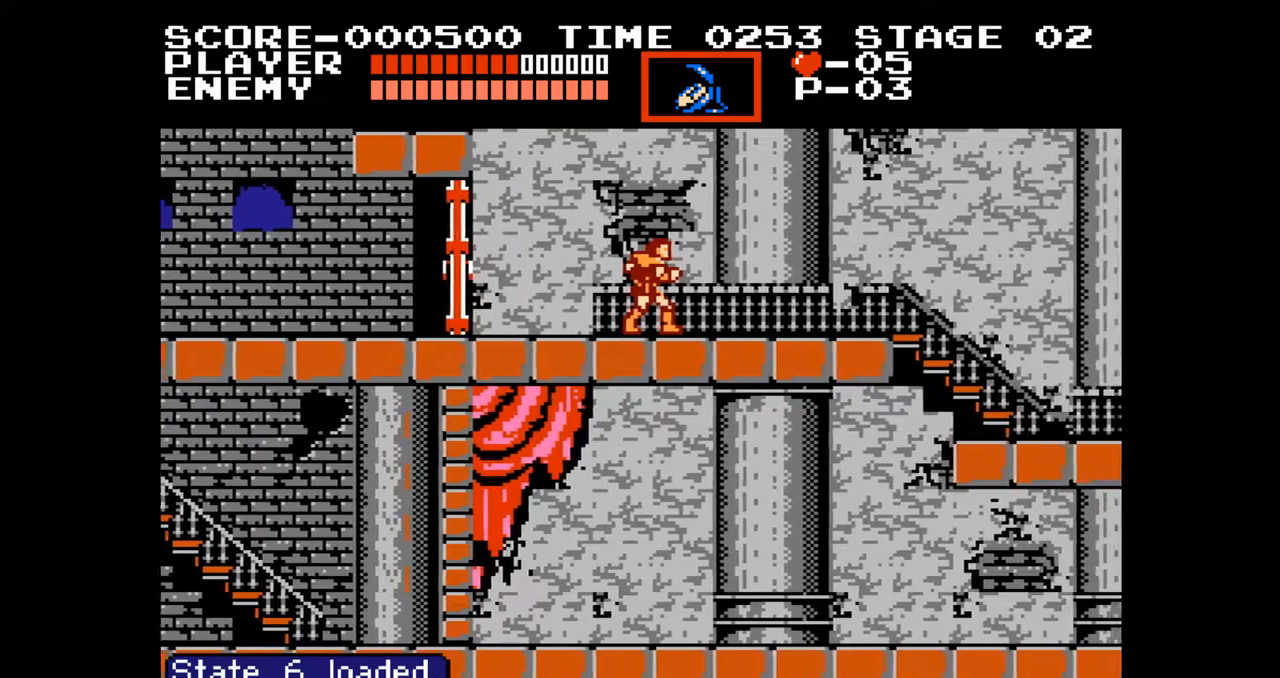
{"buttons": ["DPAD_RIGHT"], "events": []}
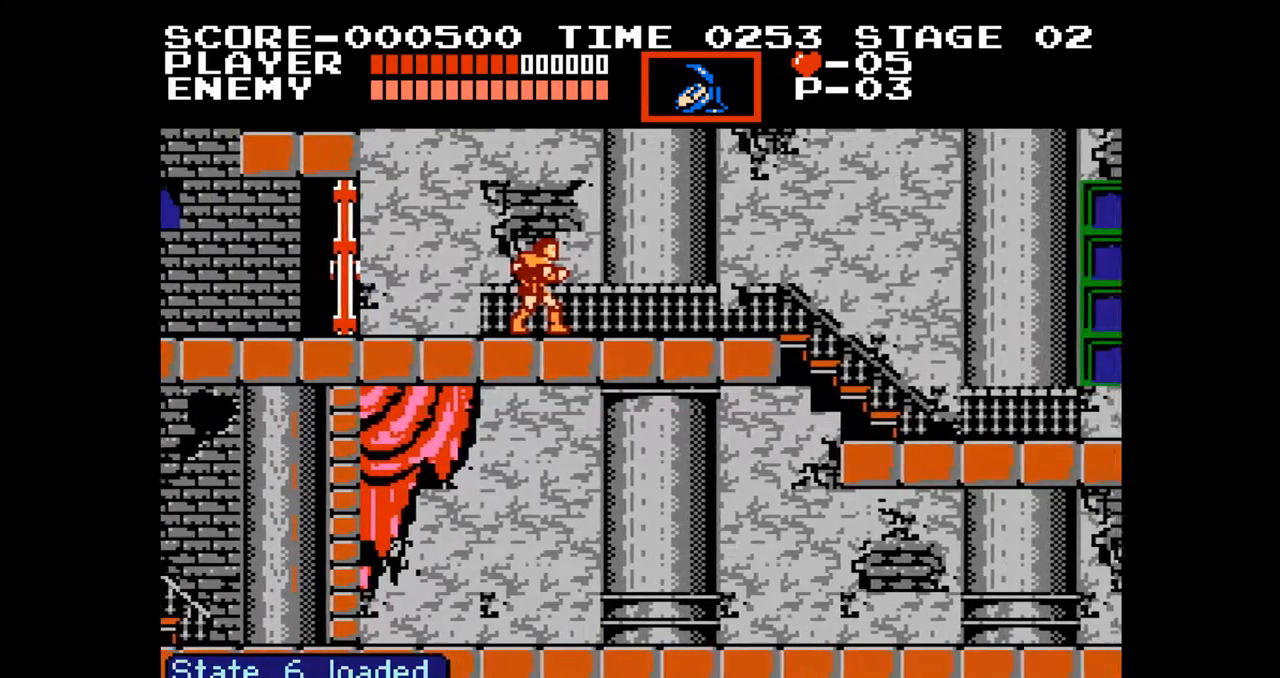
{"buttons": ["DPAD_RIGHT"], "events": []}
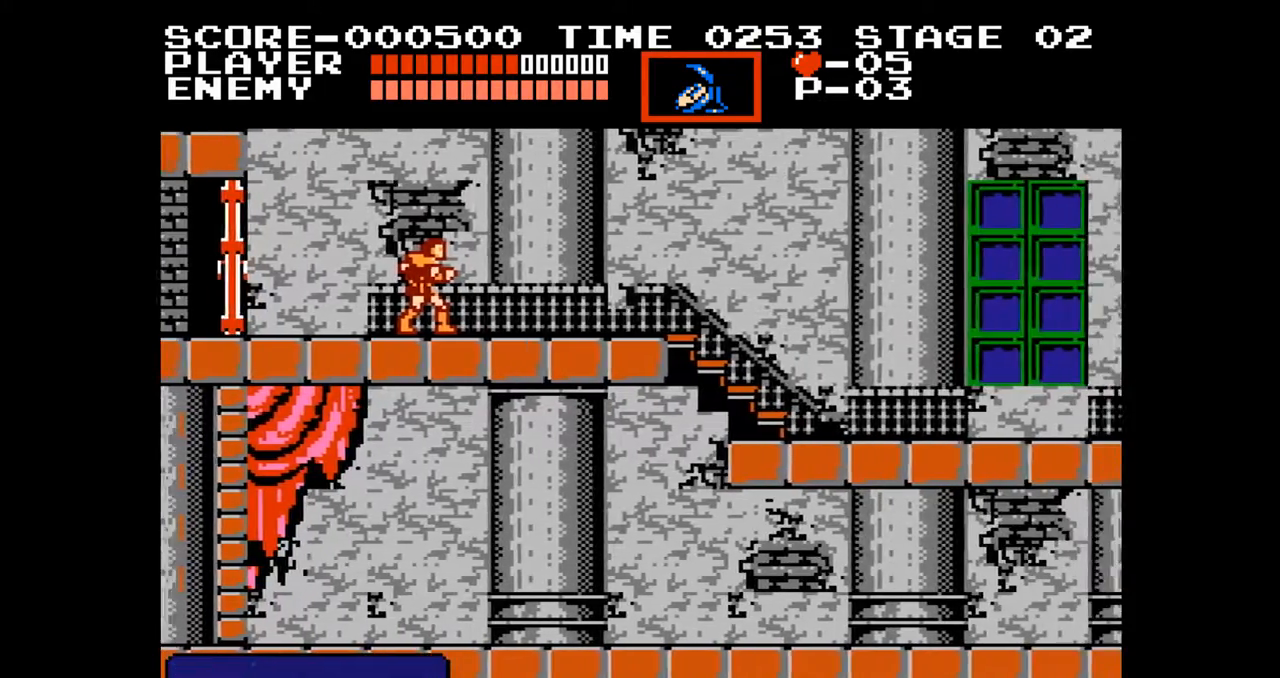
{"buttons": ["DPAD_RIGHT"], "events": []}
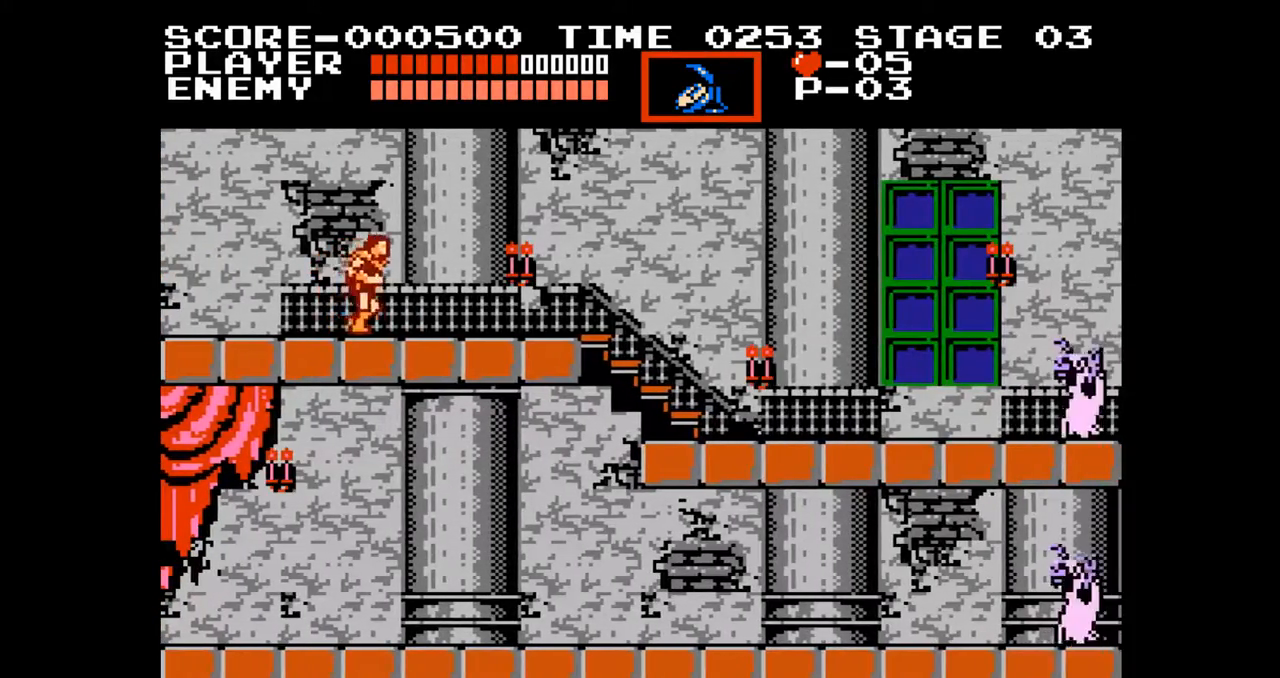
{"buttons": ["DPAD_RIGHT"], "events": []}
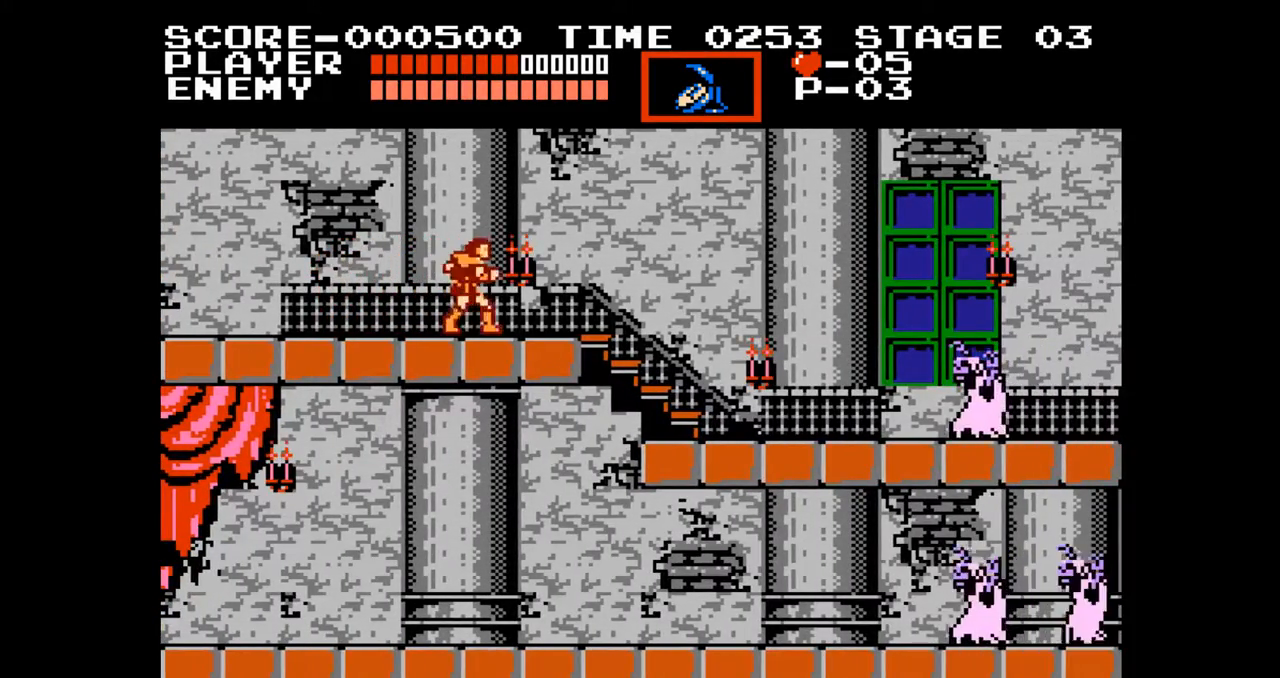
{"buttons": ["DPAD_RIGHT"], "events": [[67, "A", "down"], [200, "A", "up"]]}
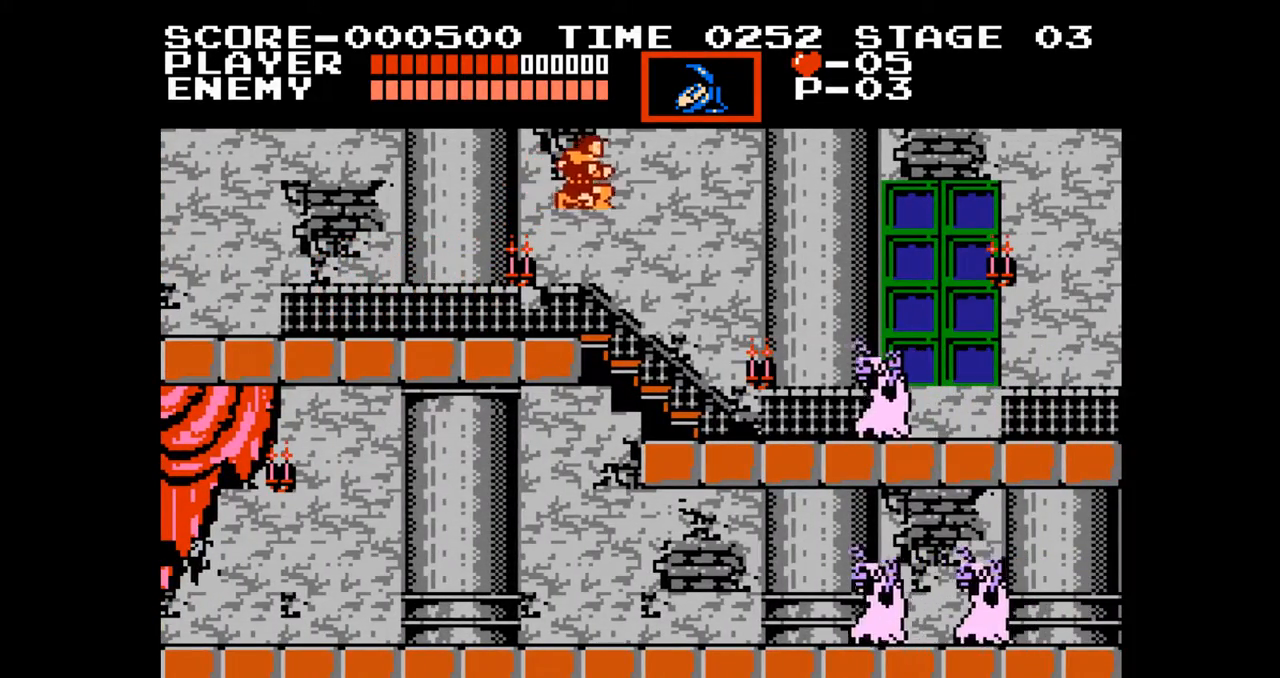
{"buttons": ["A", "DPAD_RIGHT"], "events": [[400, "A", "down"]]}
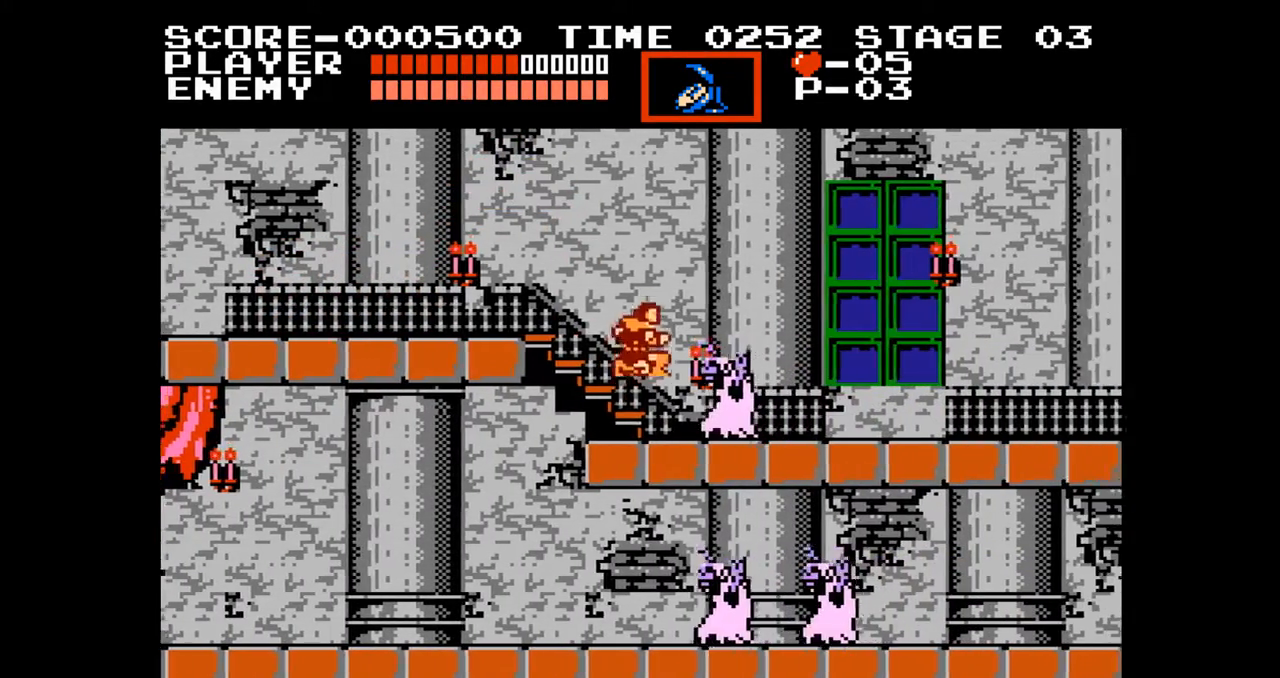
{"buttons": ["DPAD_RIGHT"], "events": [[33, "A", "up"]]}
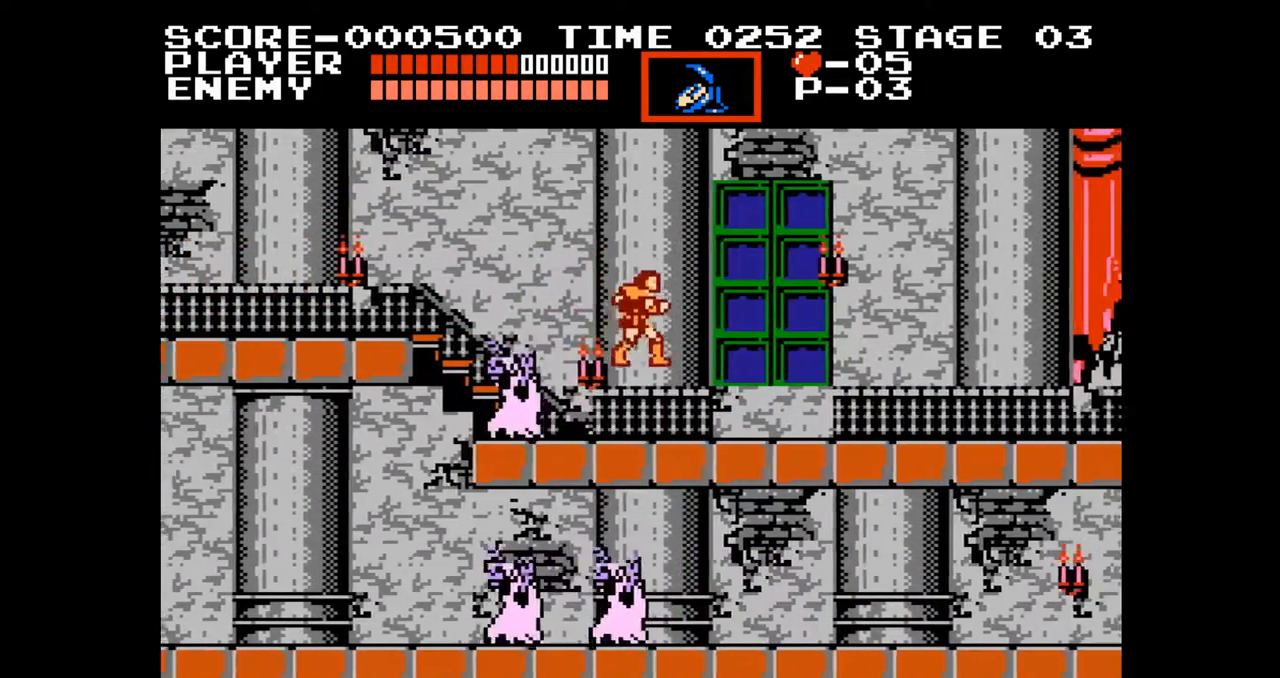
{"buttons": ["DPAD_RIGHT"], "events": [[167, "A", "down"], [217, "B", "down"], [283, "A", "up"], [317, "B", "up"]]}
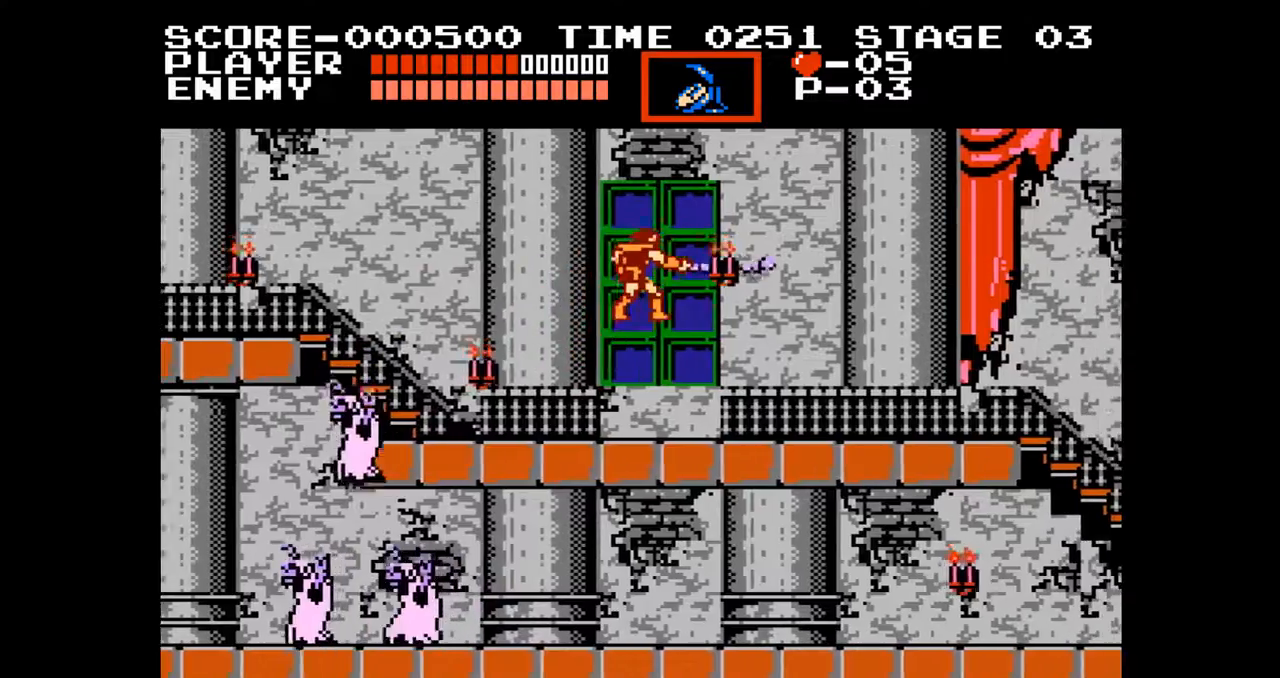
{"buttons": ["A", "DPAD_RIGHT"], "events": [[433, "A", "down"]]}
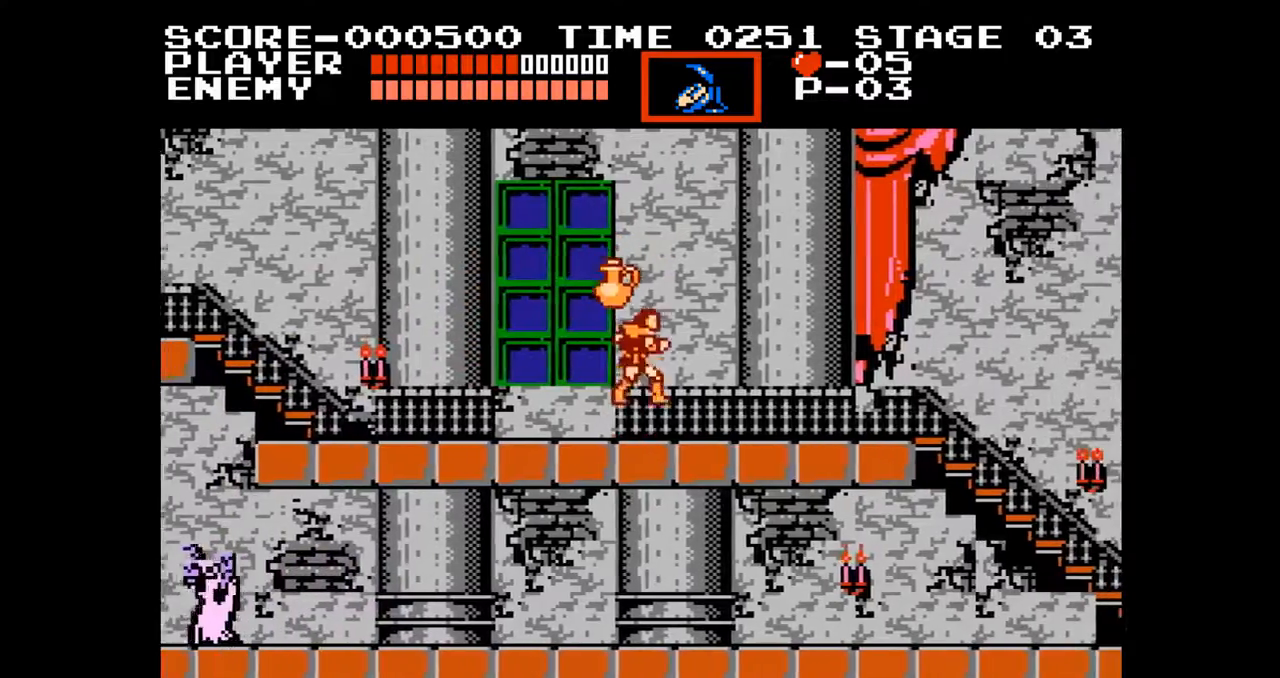
{"buttons": ["DPAD_RIGHT"], "events": [[100, "A", "up"]]}
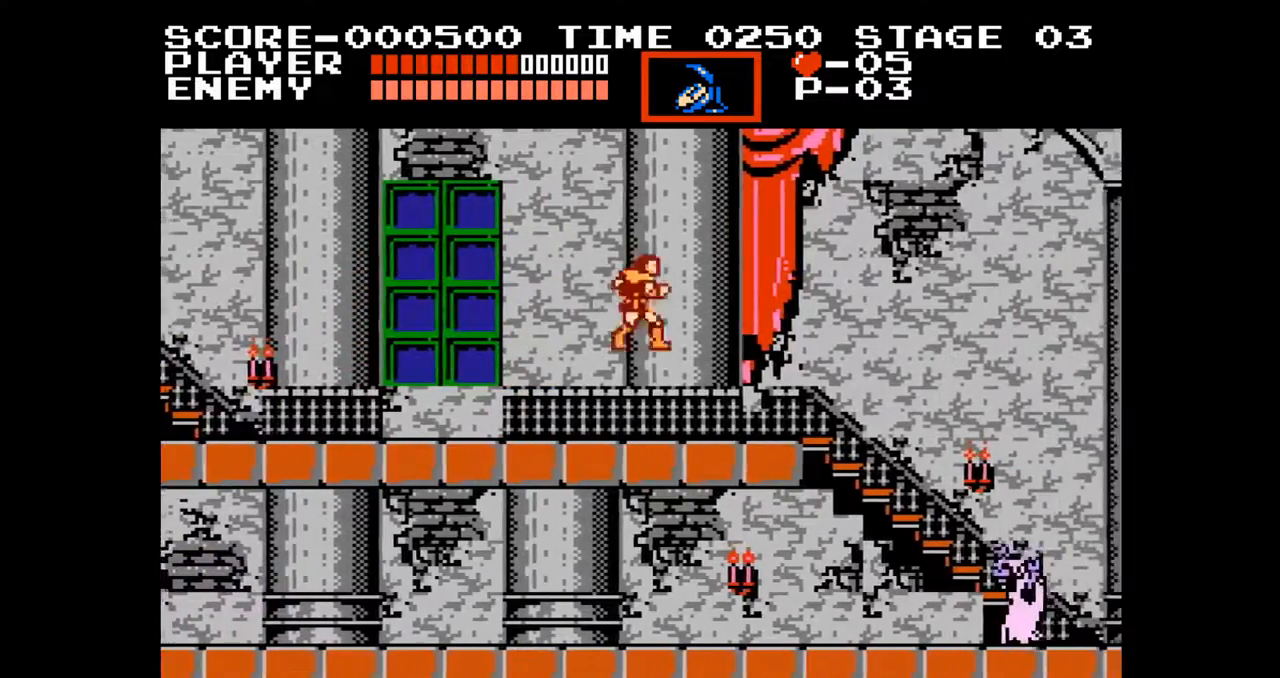
{"buttons": ["DPAD_RIGHT"], "events": []}
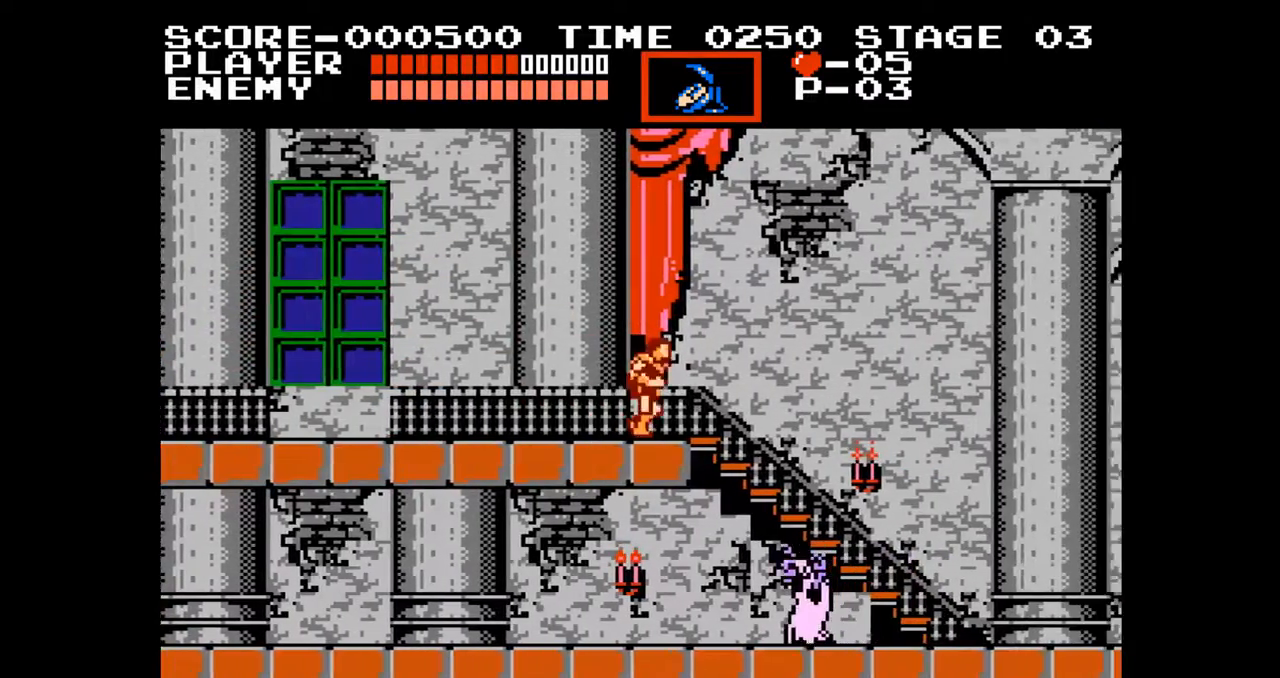
{"buttons": ["DPAD_RIGHT"], "events": []}
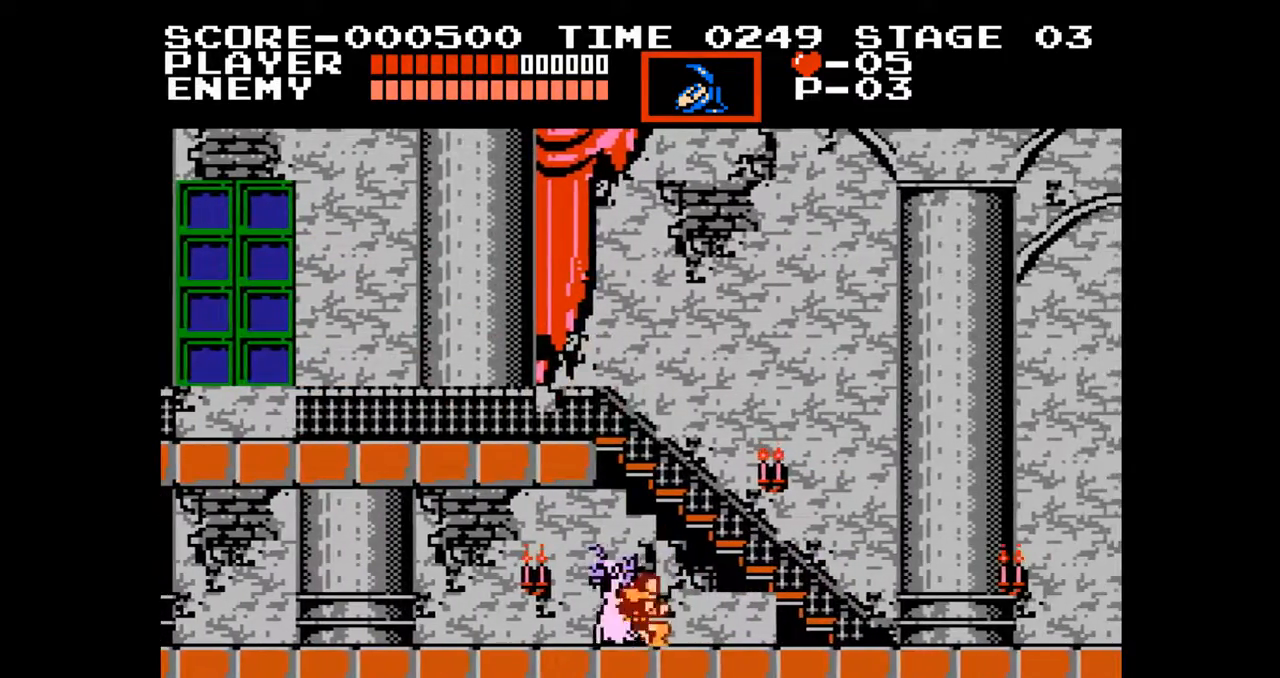
{"buttons": ["DPAD_RIGHT"], "events": []}
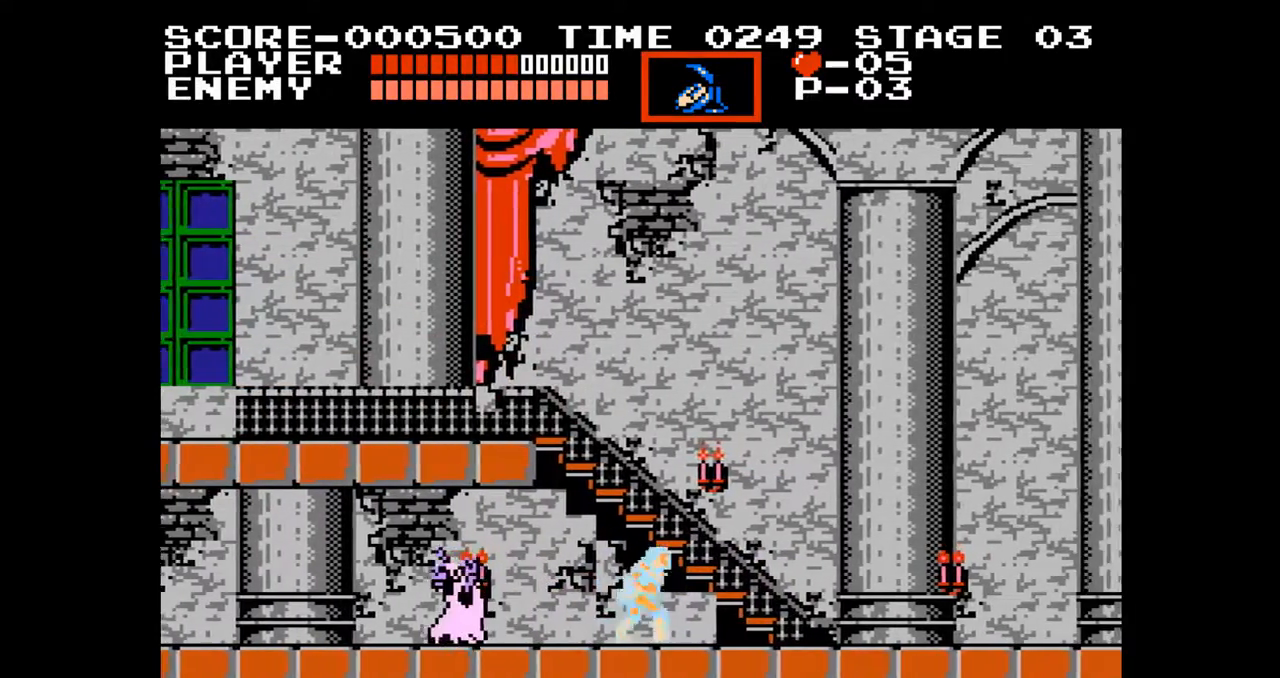
{"buttons": ["DPAD_RIGHT"], "events": []}
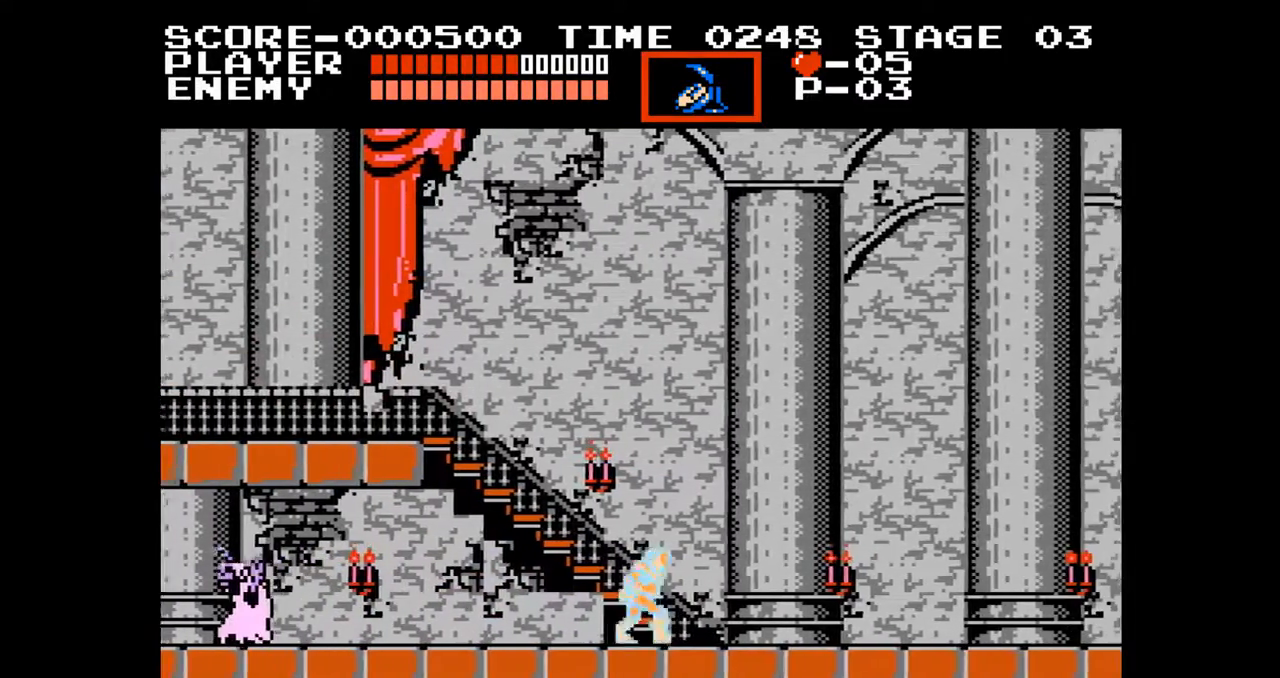
{"buttons": ["DPAD_RIGHT"], "events": []}
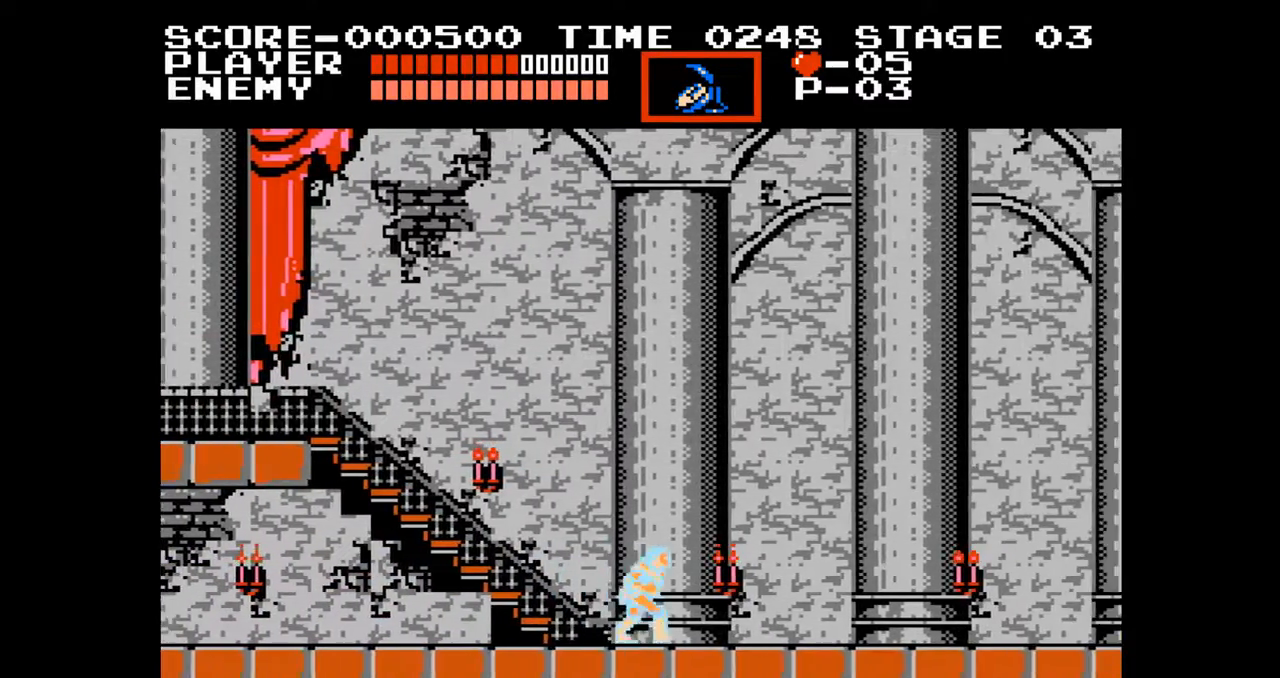
{"buttons": ["DPAD_RIGHT"], "events": []}
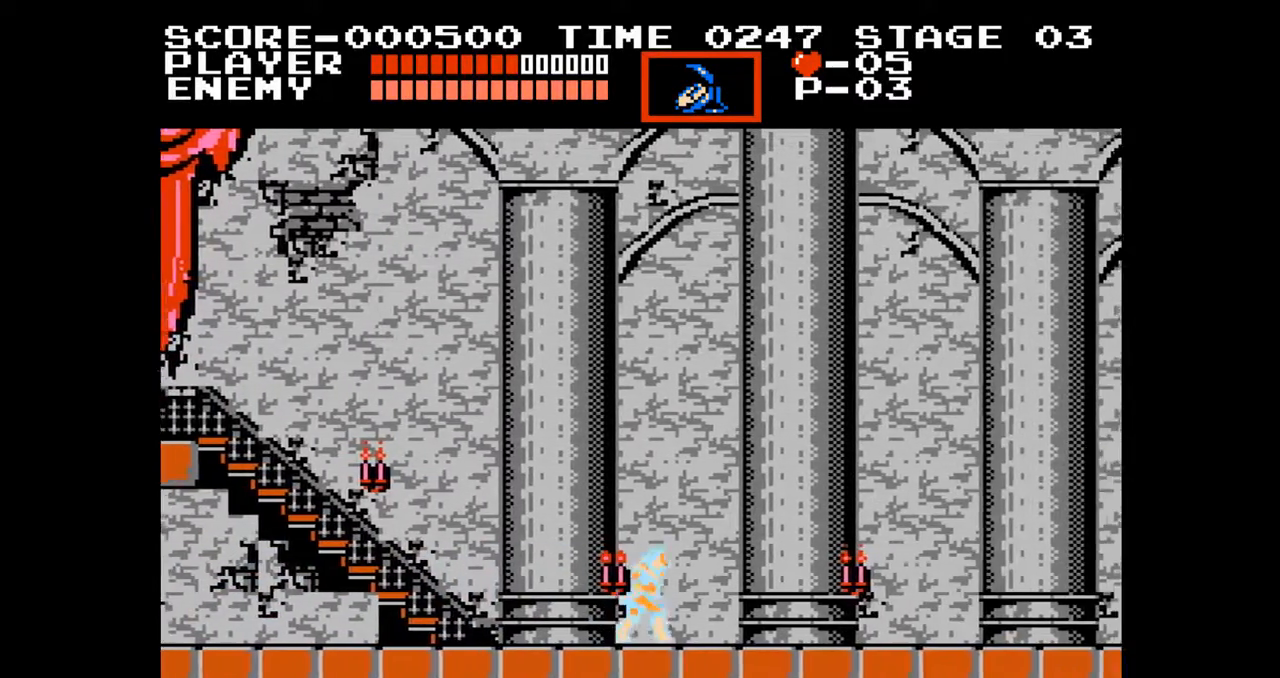
{"buttons": ["DPAD_RIGHT"], "events": []}